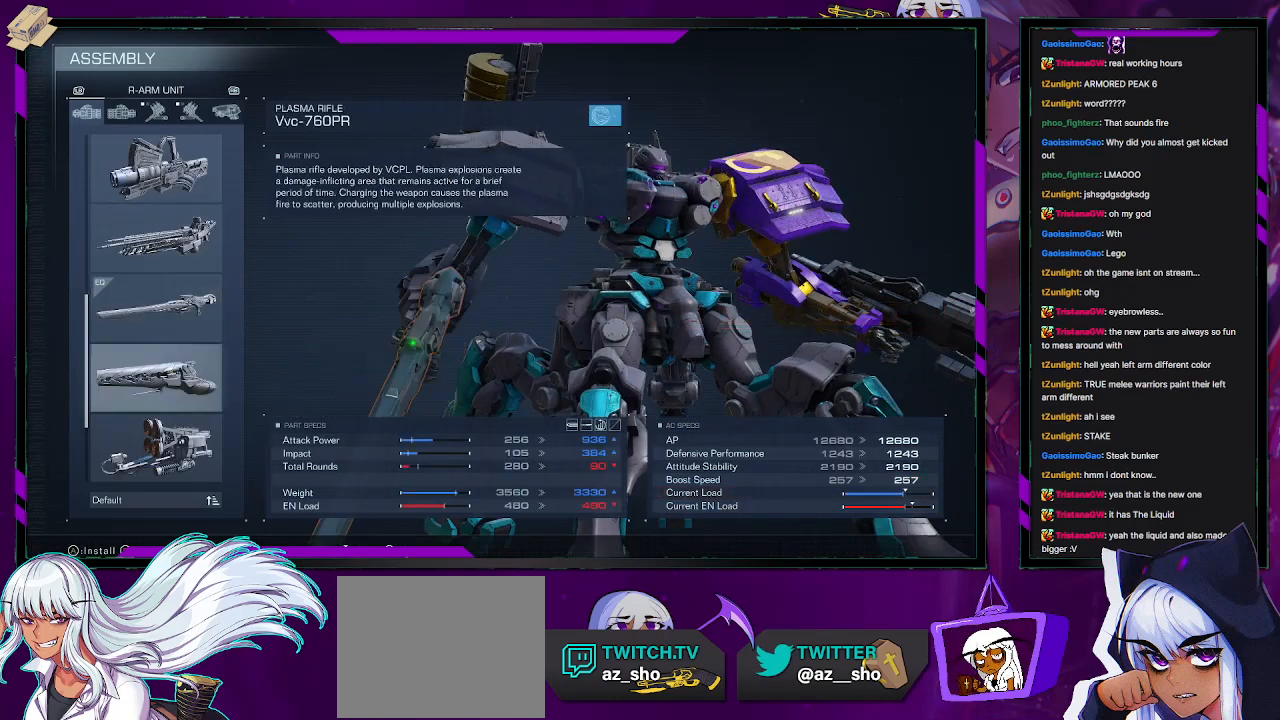
Gameplay with a controller (Xbox layout); each line is a JSON object with the inputs held at the frame after it. "events" lists button and stick changes between this image and that frame as [ms after this image, input, new state], when the widget could be followed in between.
{"buttons": [], "left_stick": "center", "right_stick": "center", "events": [[67, "DPAD_DOWN", "up"], [367, "DPAD_DOWN", "down"], [467, "DPAD_DOWN", "up"]]}
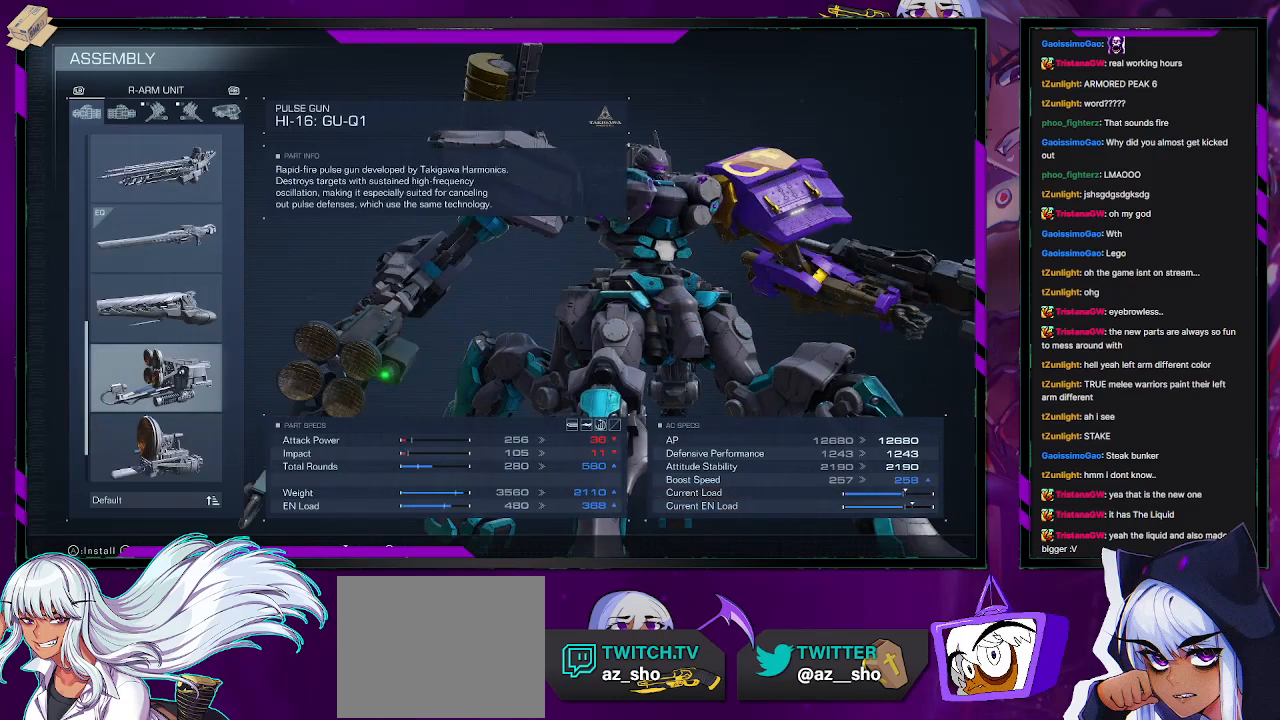
{"buttons": [], "left_stick": "center", "right_stick": "center", "events": [[200, "DPAD_UP", "down"], [317, "DPAD_UP", "up"]]}
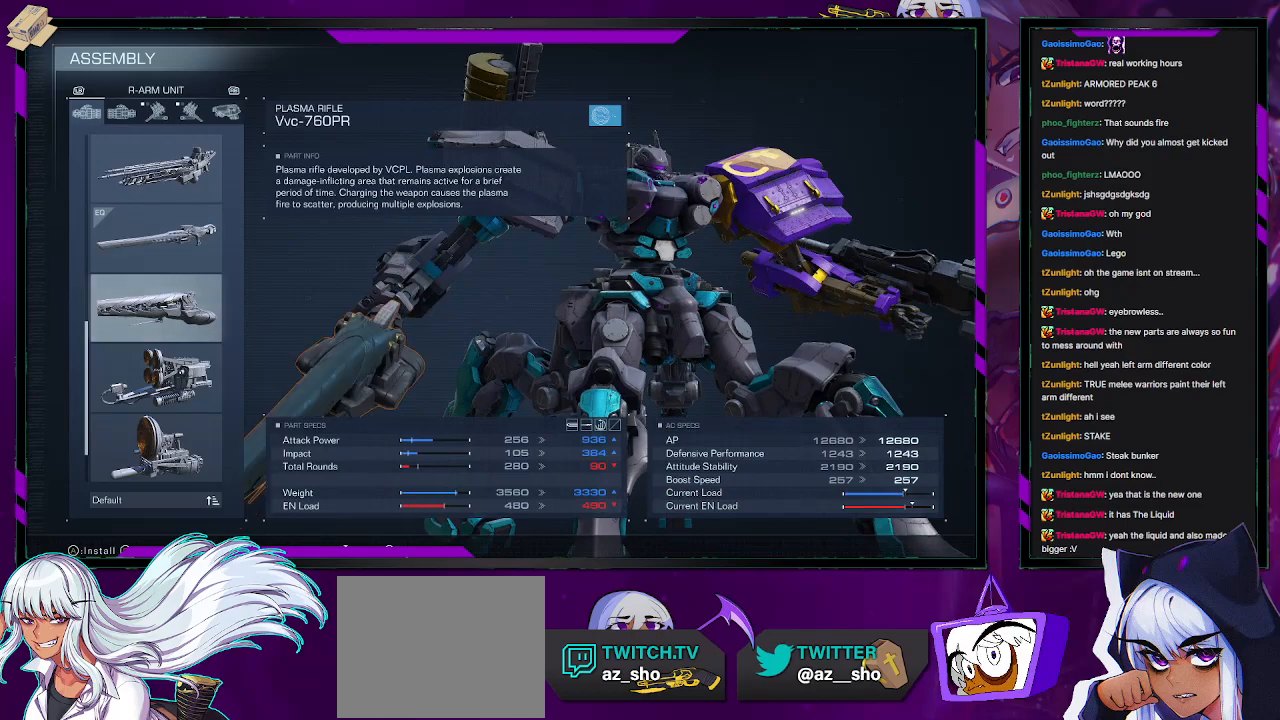
{"buttons": [], "left_stick": "center", "right_stick": "center", "events": [[17, "DPAD_UP", "down"], [117, "DPAD_UP", "up"], [400, "DPAD_DOWN", "down"], [500, "DPAD_DOWN", "up"]]}
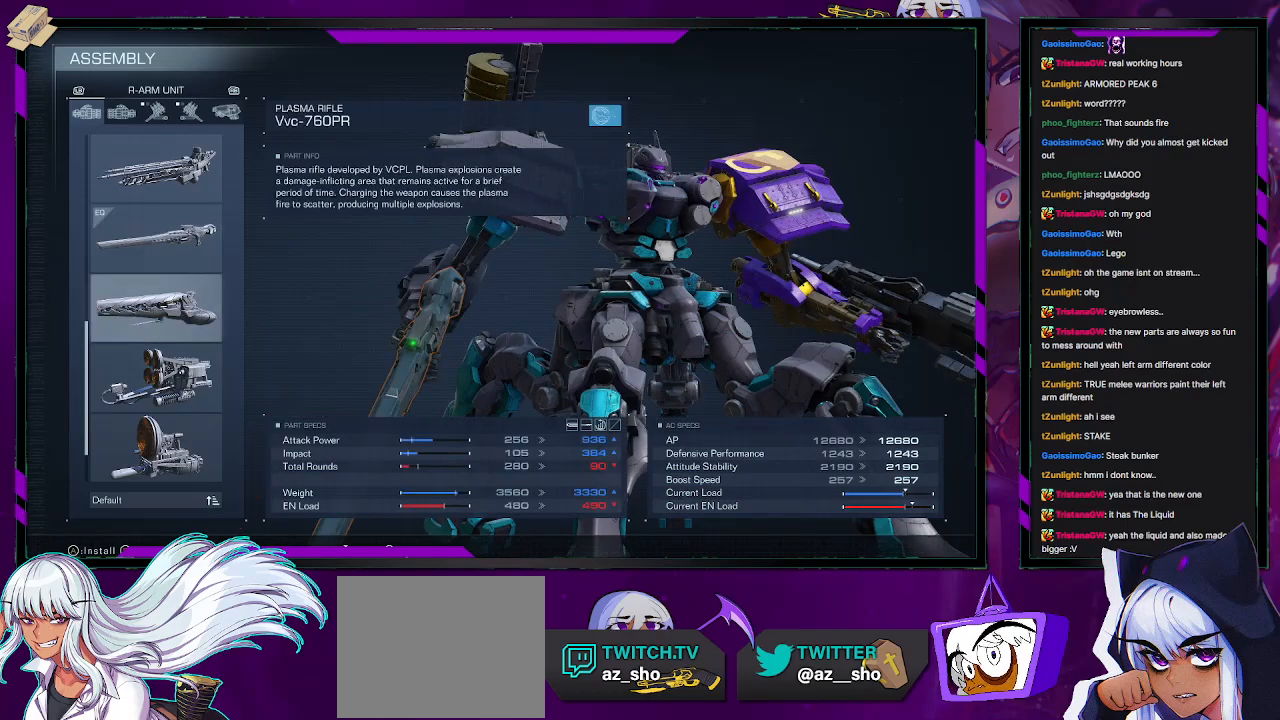
{"buttons": [], "left_stick": "center", "right_stick": "center", "events": [[333, "DPAD_UP", "down"], [417, "DPAD_UP", "up"]]}
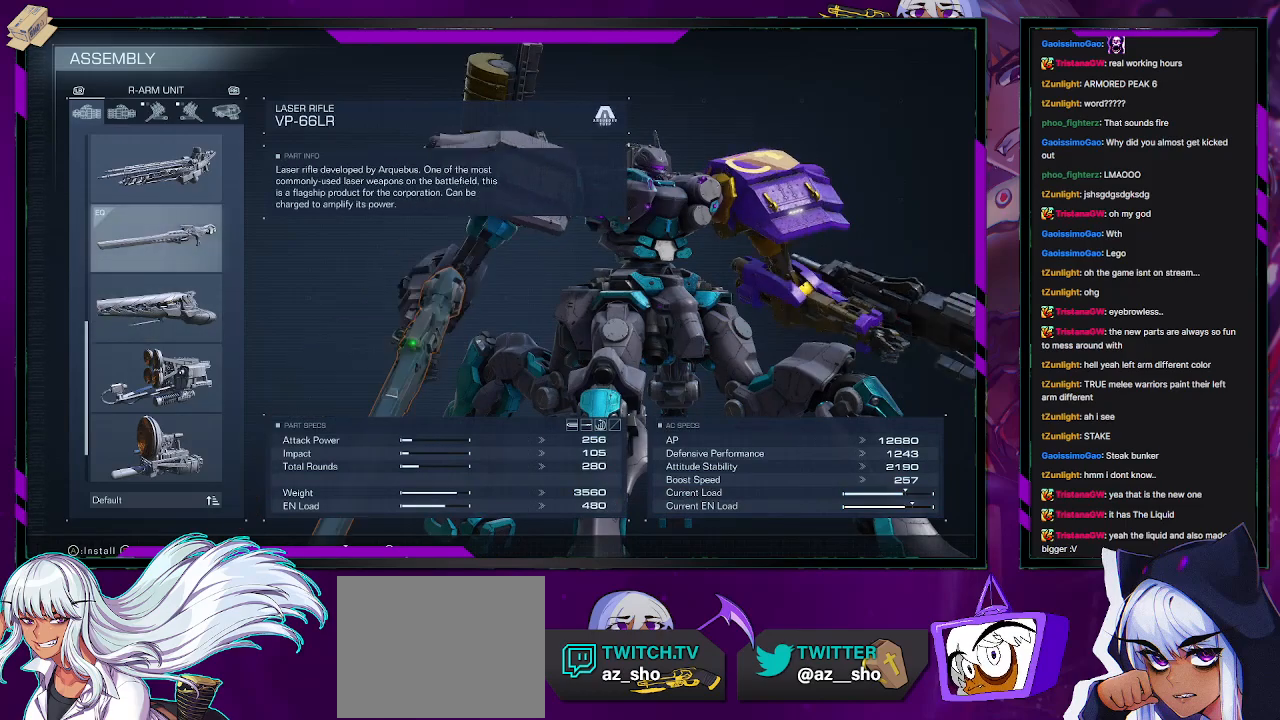
{"buttons": [], "left_stick": "center", "right_stick": "up-right", "events": [[233, "DPAD_DOWN", "down"], [283, "DPAD_DOWN", "up"], [500, "right_stick", "up-right"]]}
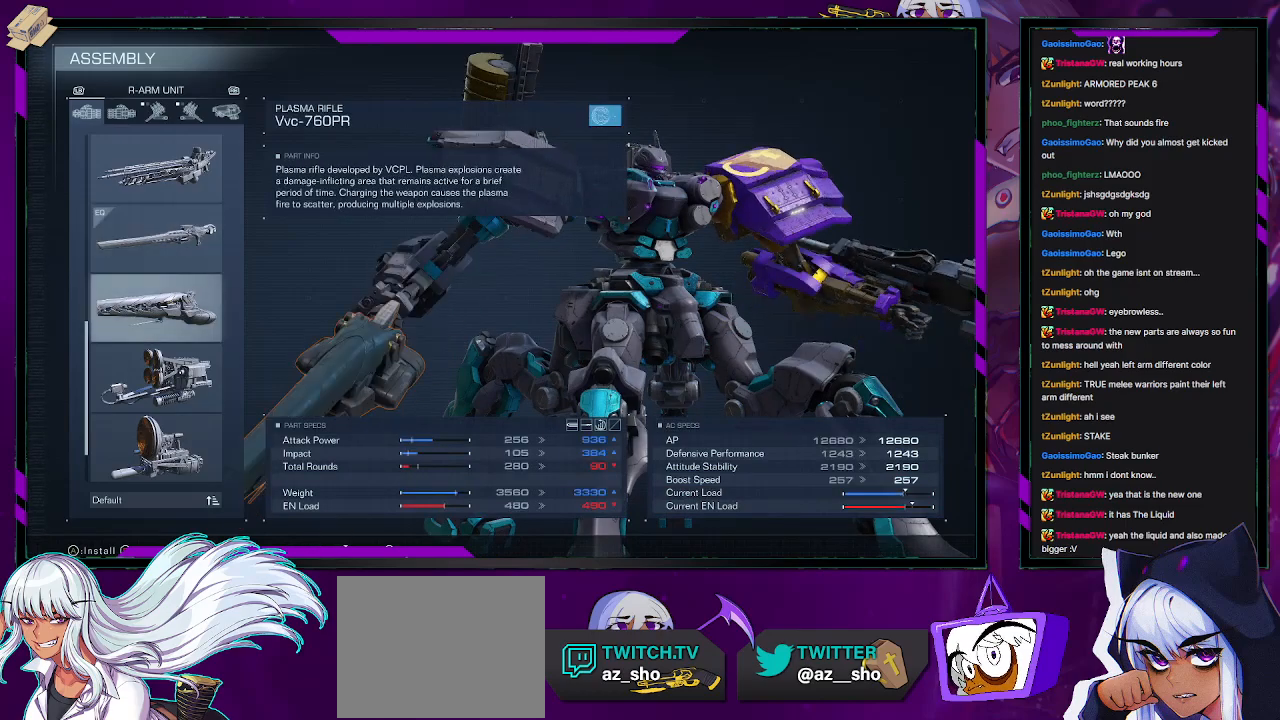
{"buttons": ["DPAD_DOWN"], "left_stick": "center", "right_stick": "center", "events": [[200, "right_stick", "center"], [500, "DPAD_DOWN", "down"]]}
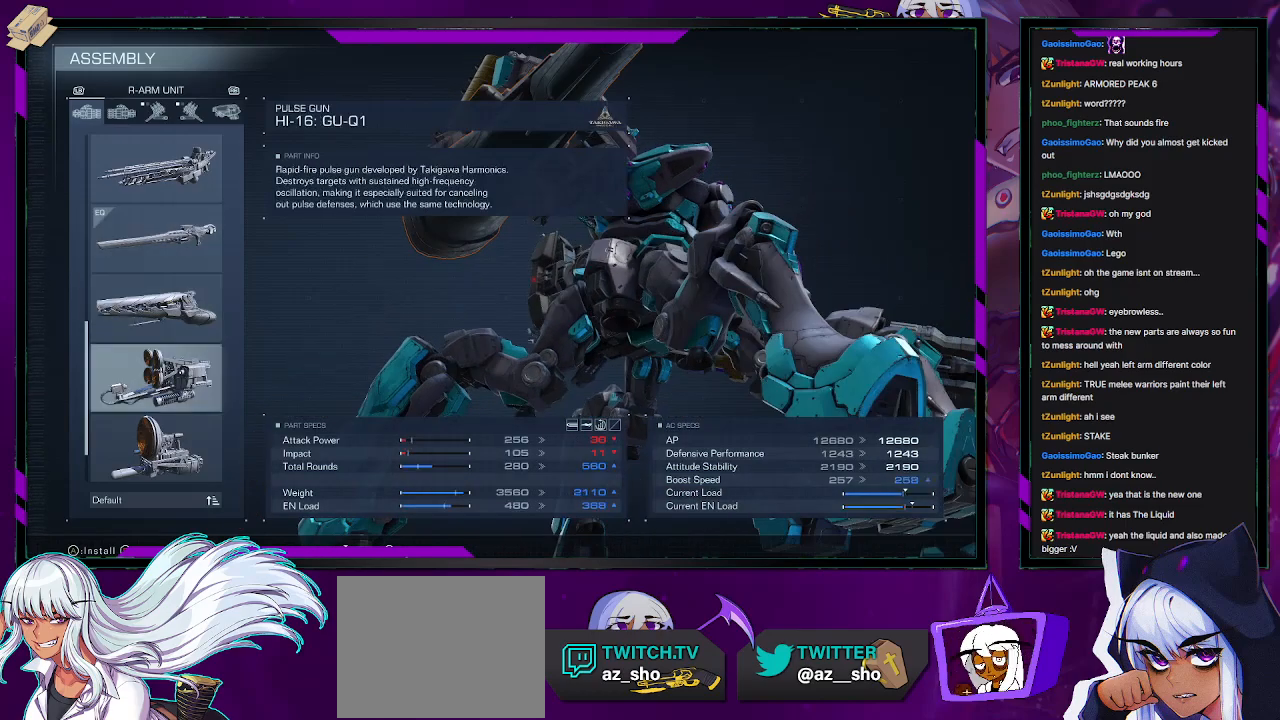
{"buttons": [], "left_stick": "center", "right_stick": "center", "events": [[33, "right_stick", "down-right"], [50, "DPAD_DOWN", "up"], [200, "right_stick", "center"], [333, "right_stick", "left"], [417, "DPAD_UP", "down"], [483, "DPAD_UP", "up"], [483, "right_stick", "center"]]}
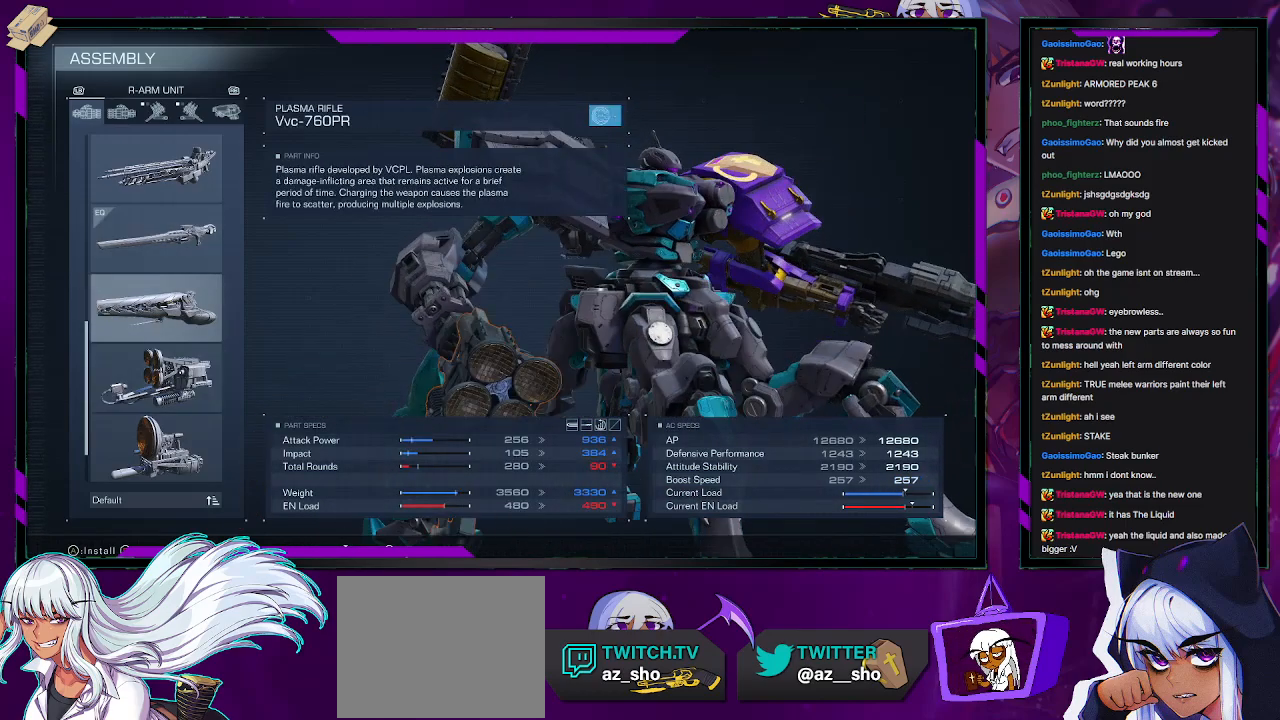
{"buttons": [], "left_stick": "center", "right_stick": "center", "events": [[217, "DPAD_UP", "down"], [283, "DPAD_UP", "up"]]}
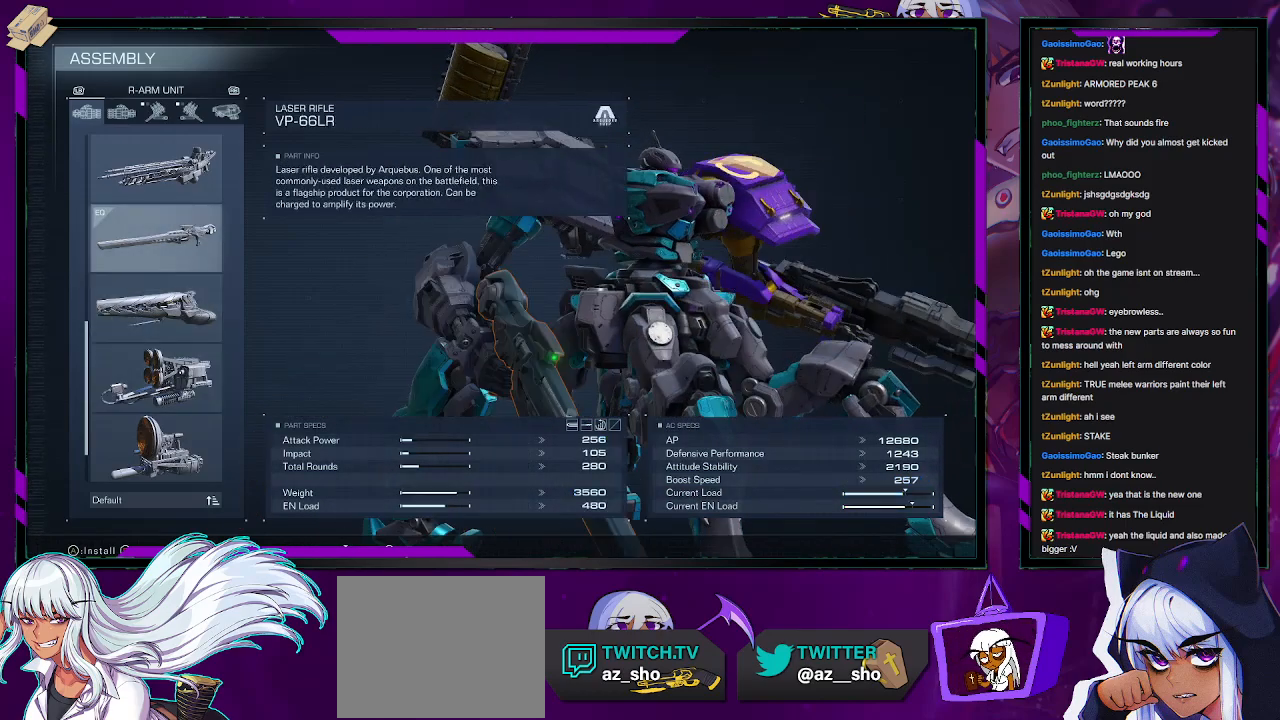
{"buttons": [], "left_stick": "center", "right_stick": "center", "events": [[167, "right_stick", "down-right"], [400, "right_stick", "center"]]}
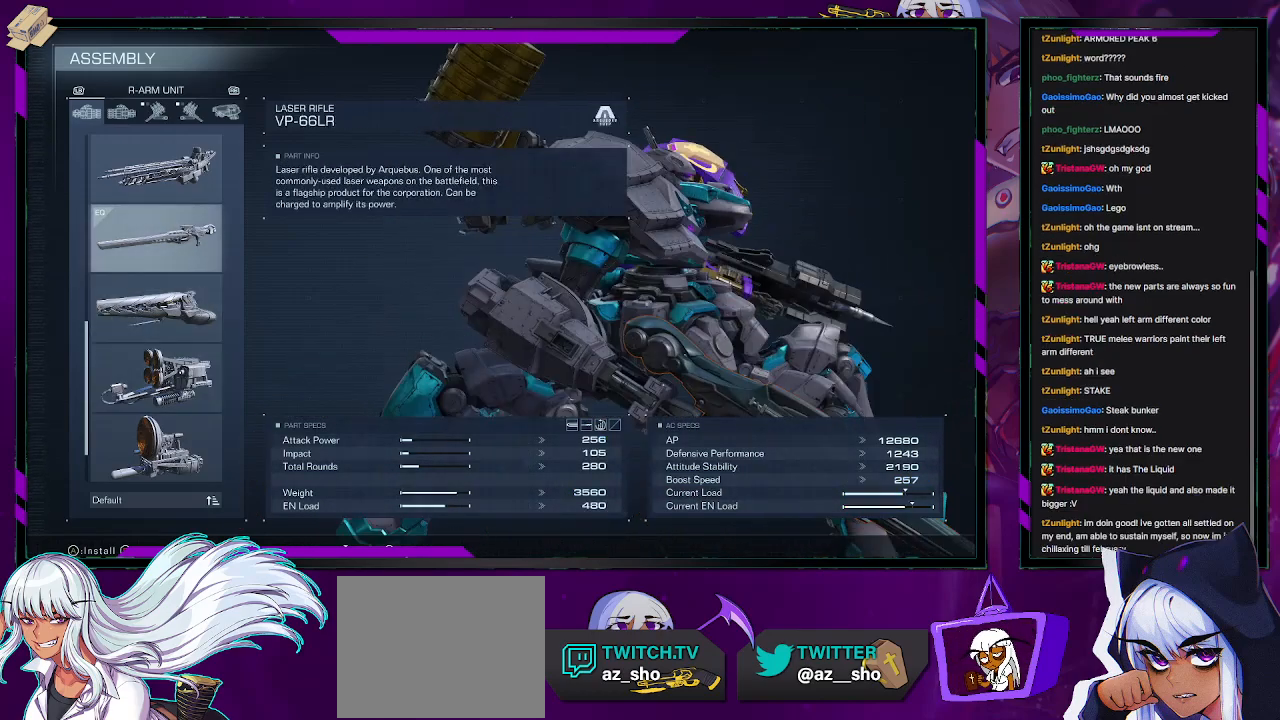
{"buttons": [], "left_stick": "center", "right_stick": "center", "events": []}
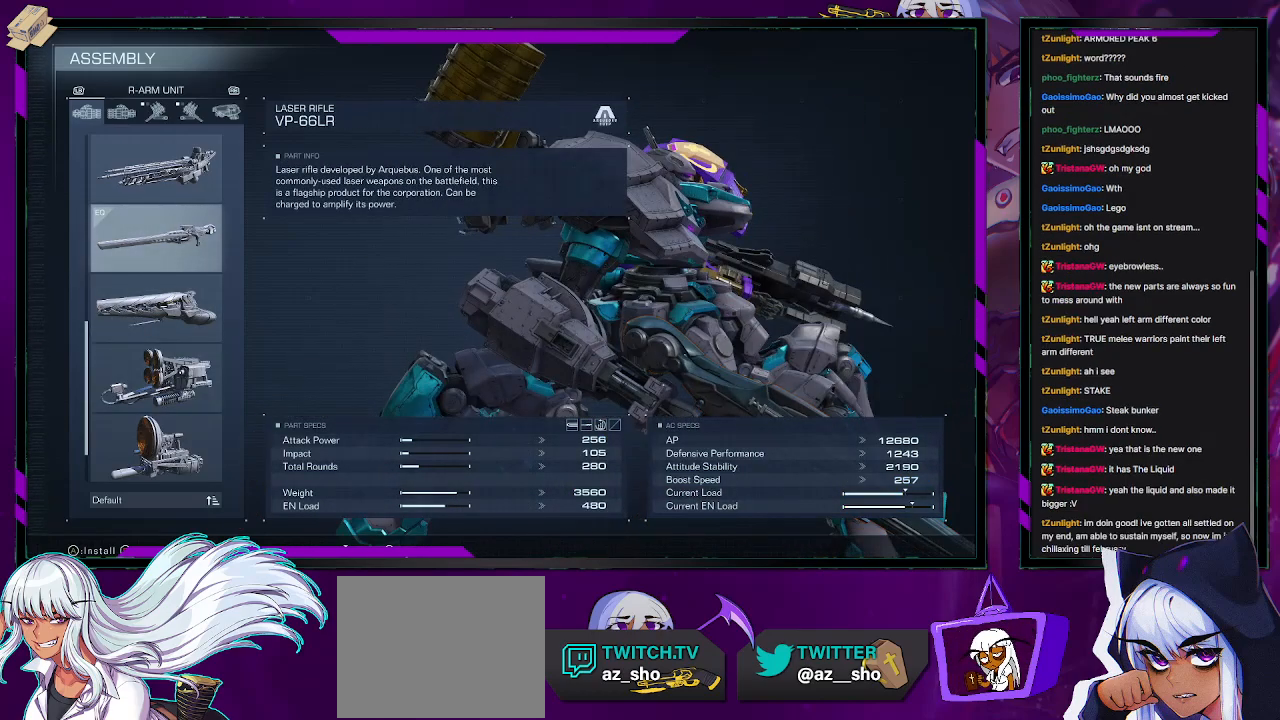
{"buttons": [], "left_stick": "center", "right_stick": "center", "events": [[250, "DPAD_DOWN", "down"], [383, "DPAD_DOWN", "up"]]}
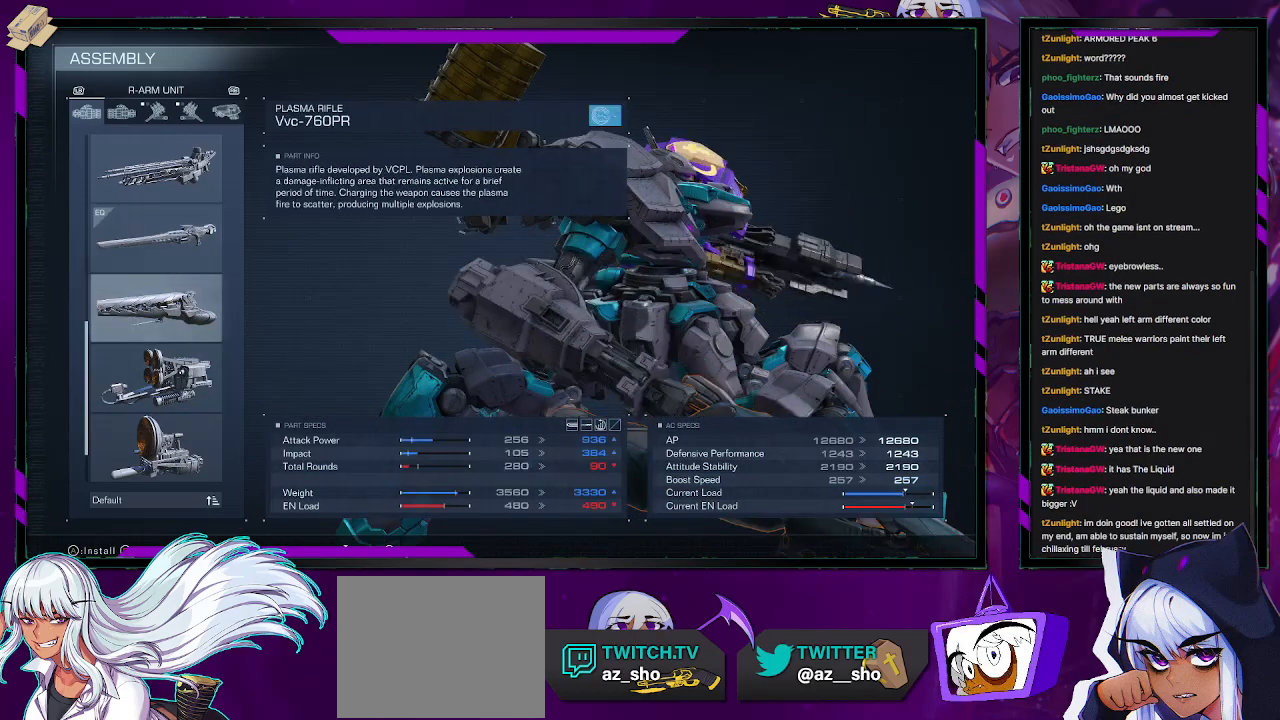
{"buttons": [], "left_stick": "center", "right_stick": "center", "events": []}
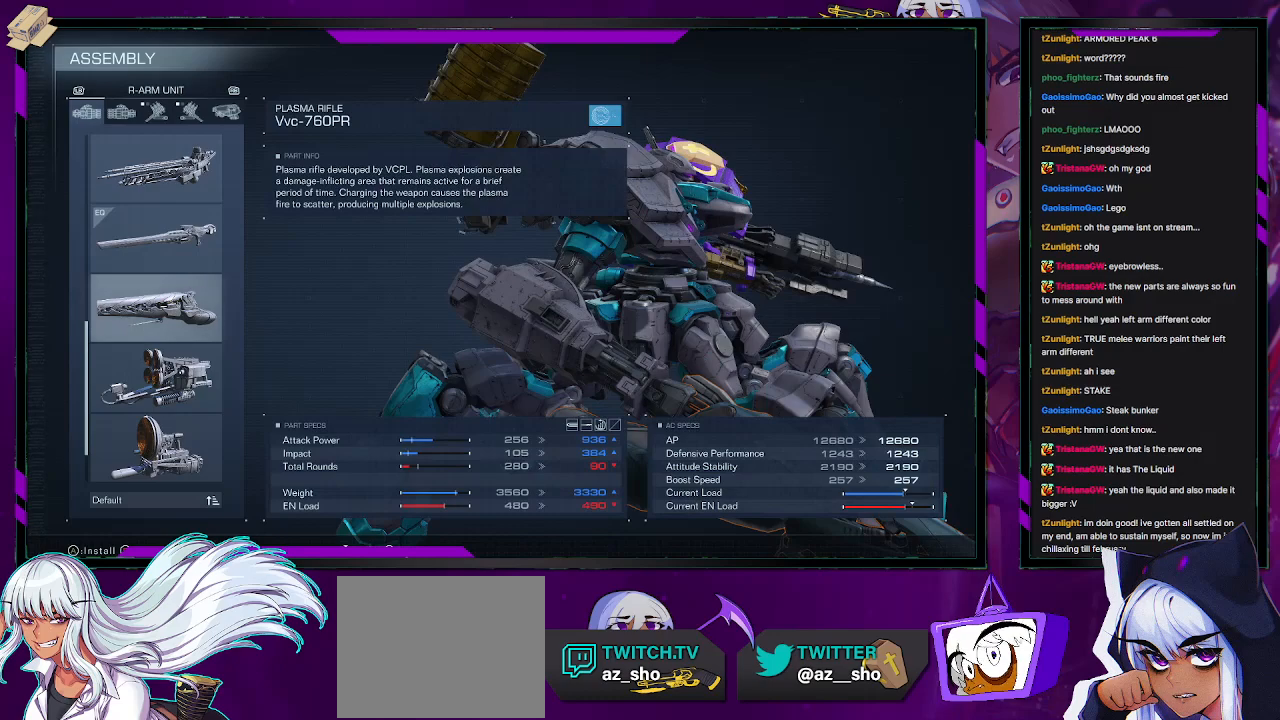
{"buttons": [], "left_stick": "center", "right_stick": "center", "events": [[183, "DPAD_UP", "down"], [283, "DPAD_UP", "up"]]}
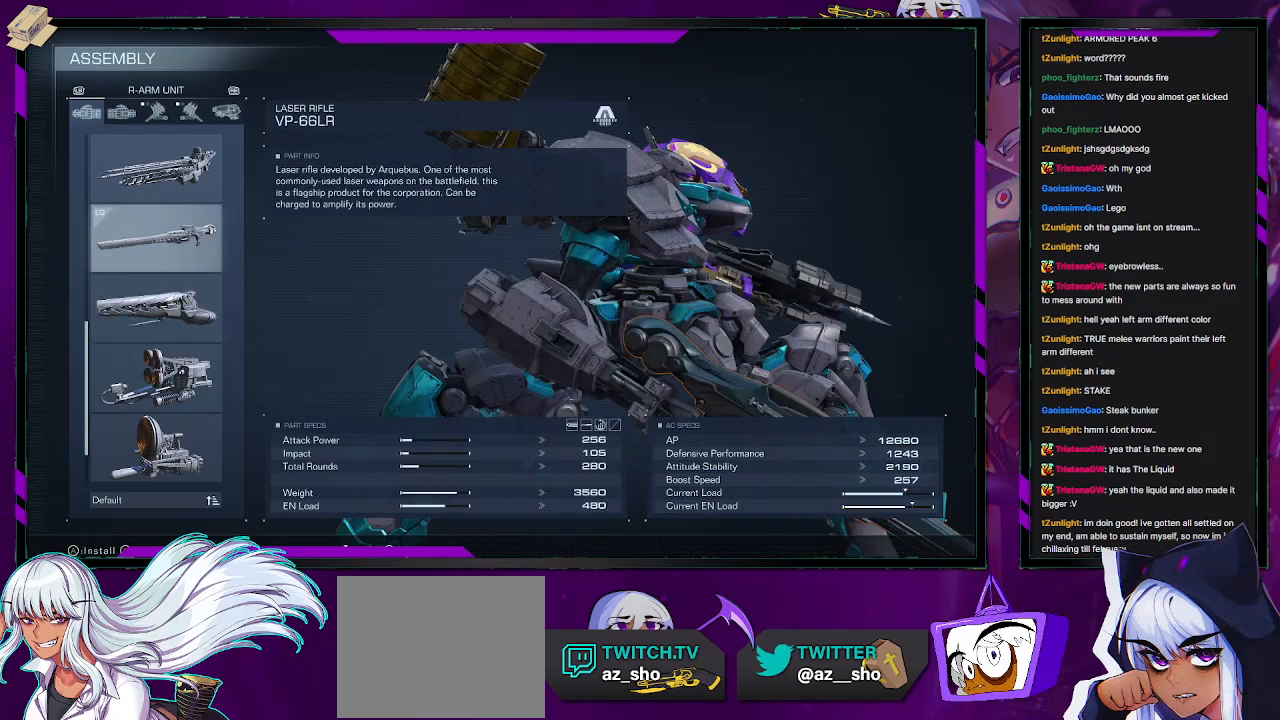
{"buttons": [], "left_stick": "center", "right_stick": "center", "events": [[217, "right_stick", "down-right"], [450, "right_stick", "center"]]}
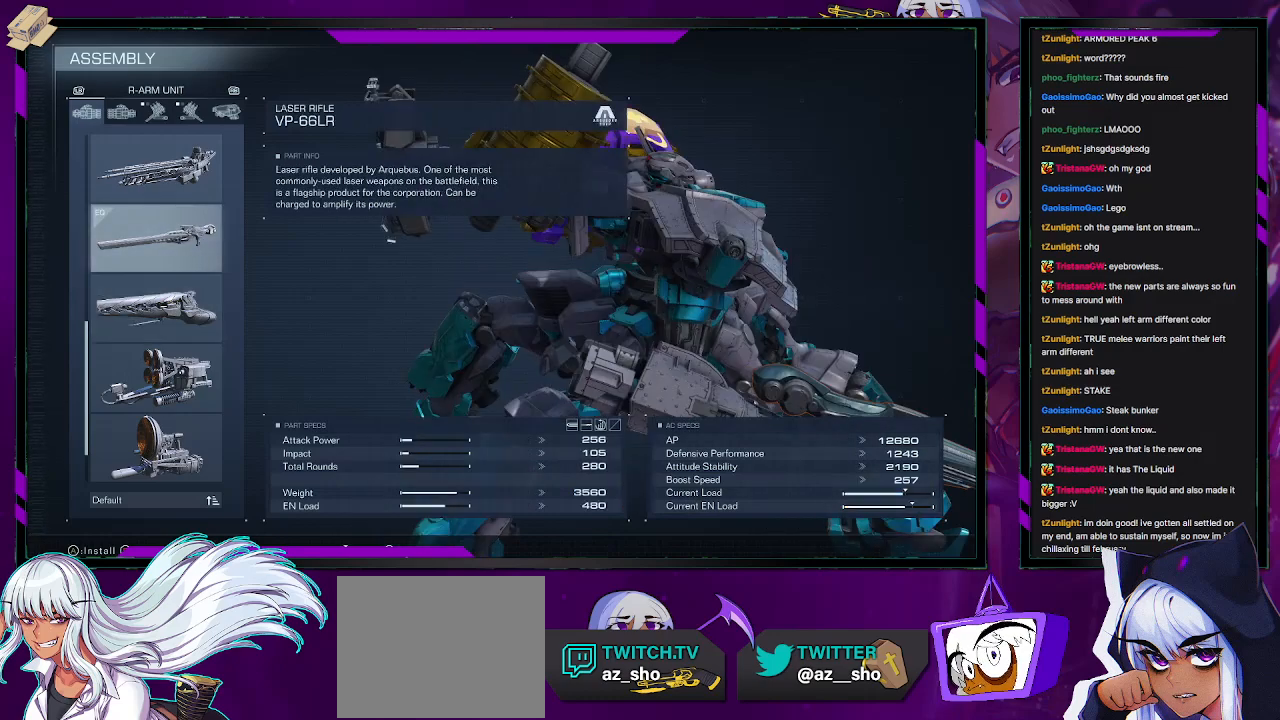
{"buttons": [], "left_stick": "center", "right_stick": "center", "events": []}
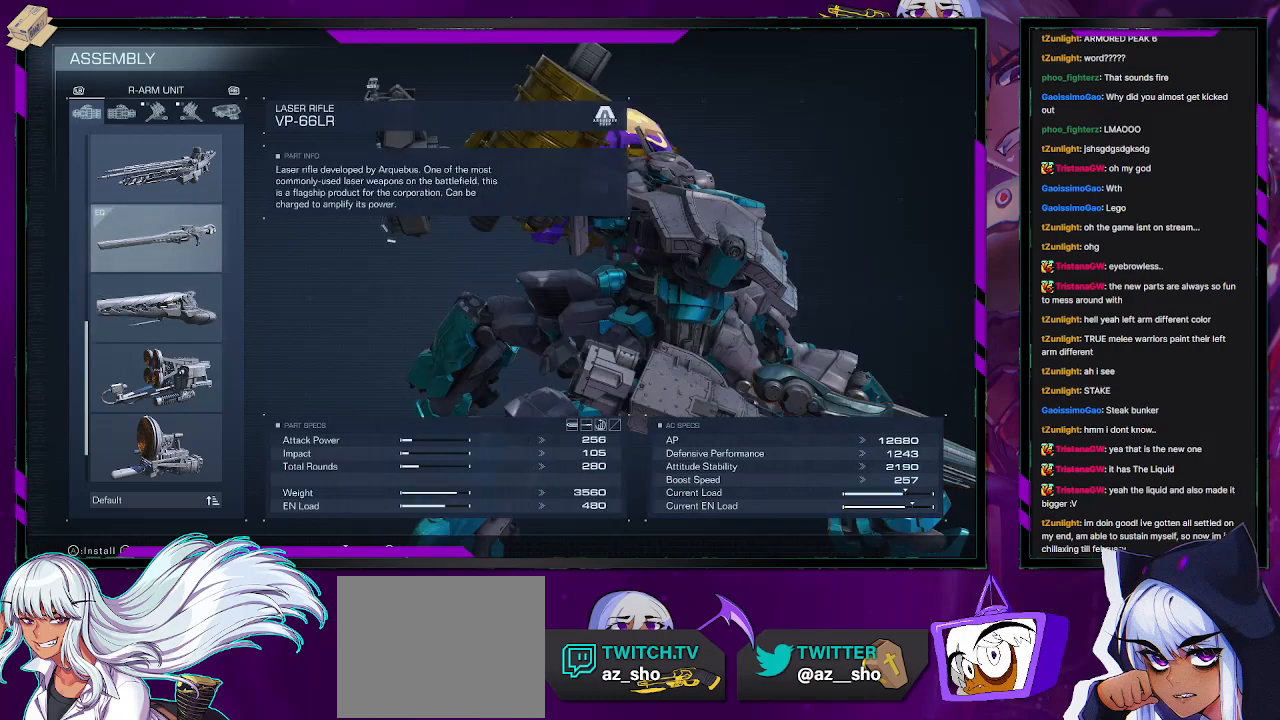
{"buttons": [], "left_stick": "center", "right_stick": "center", "events": [[350, "DPAD_UP", "down"], [433, "DPAD_UP", "up"]]}
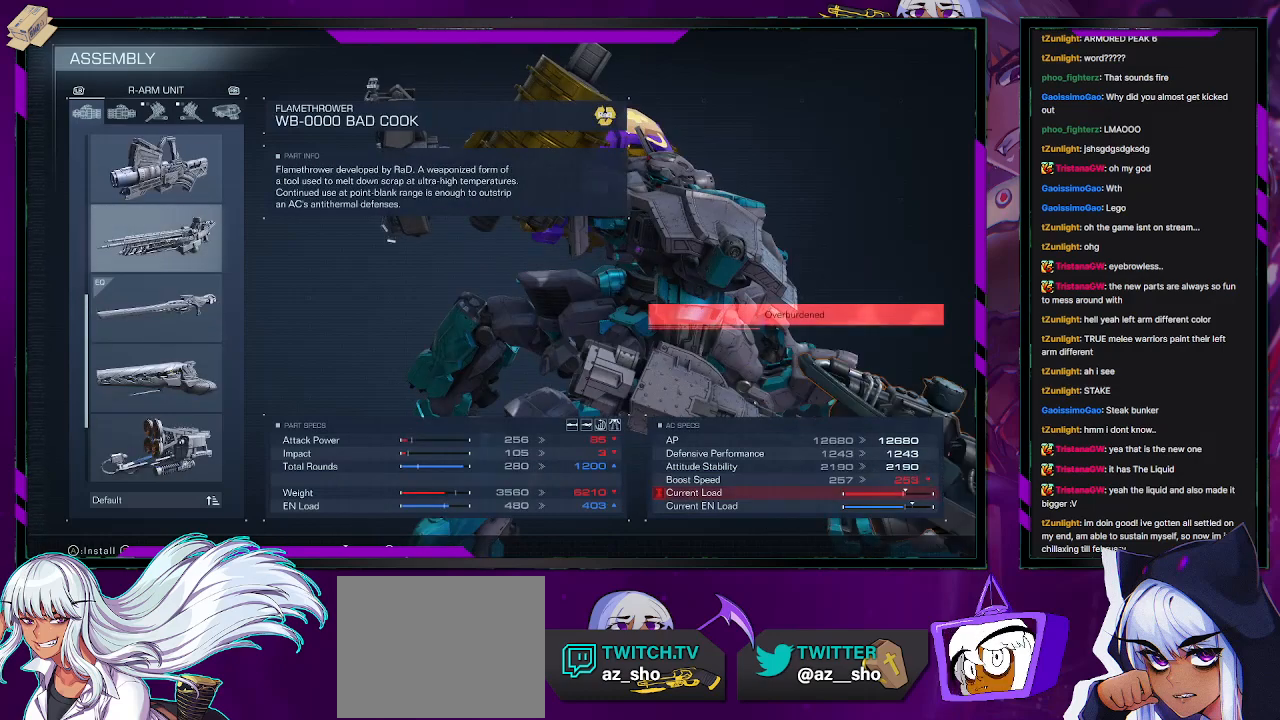
{"buttons": ["DPAD_UP"], "left_stick": "center", "right_stick": "center", "events": [[417, "DPAD_UP", "down"]]}
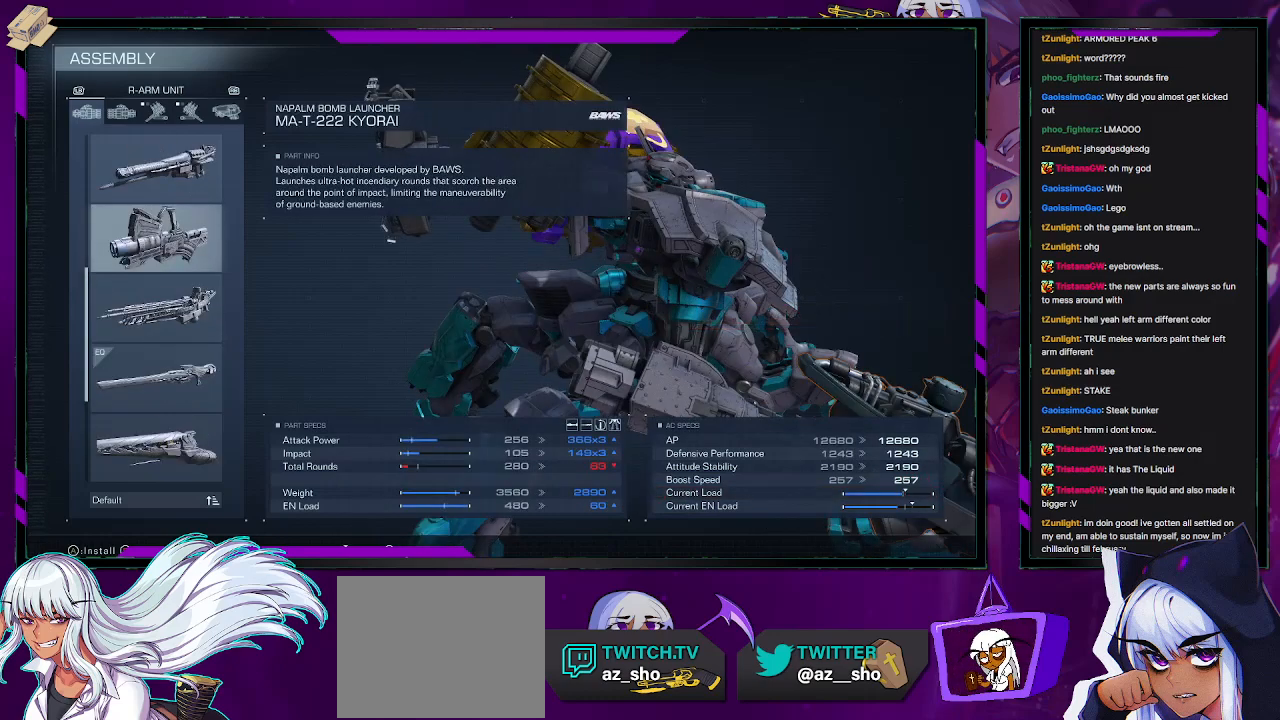
{"buttons": [], "left_stick": "center", "right_stick": "center", "events": [[33, "DPAD_UP", "up"], [200, "DPAD_UP", "down"], [283, "DPAD_UP", "up"]]}
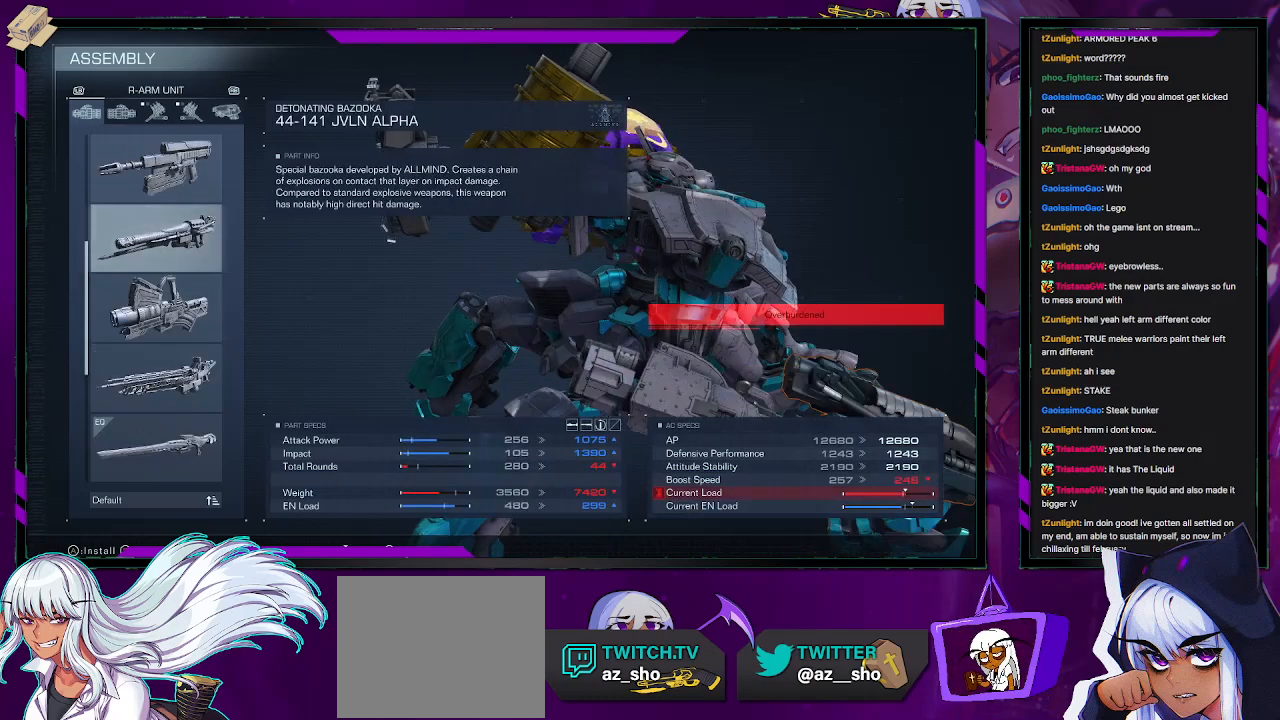
{"buttons": [], "left_stick": "center", "right_stick": "center", "events": [[33, "DPAD_UP", "down"], [117, "DPAD_UP", "up"], [400, "DPAD_UP", "down"], [500, "DPAD_UP", "up"]]}
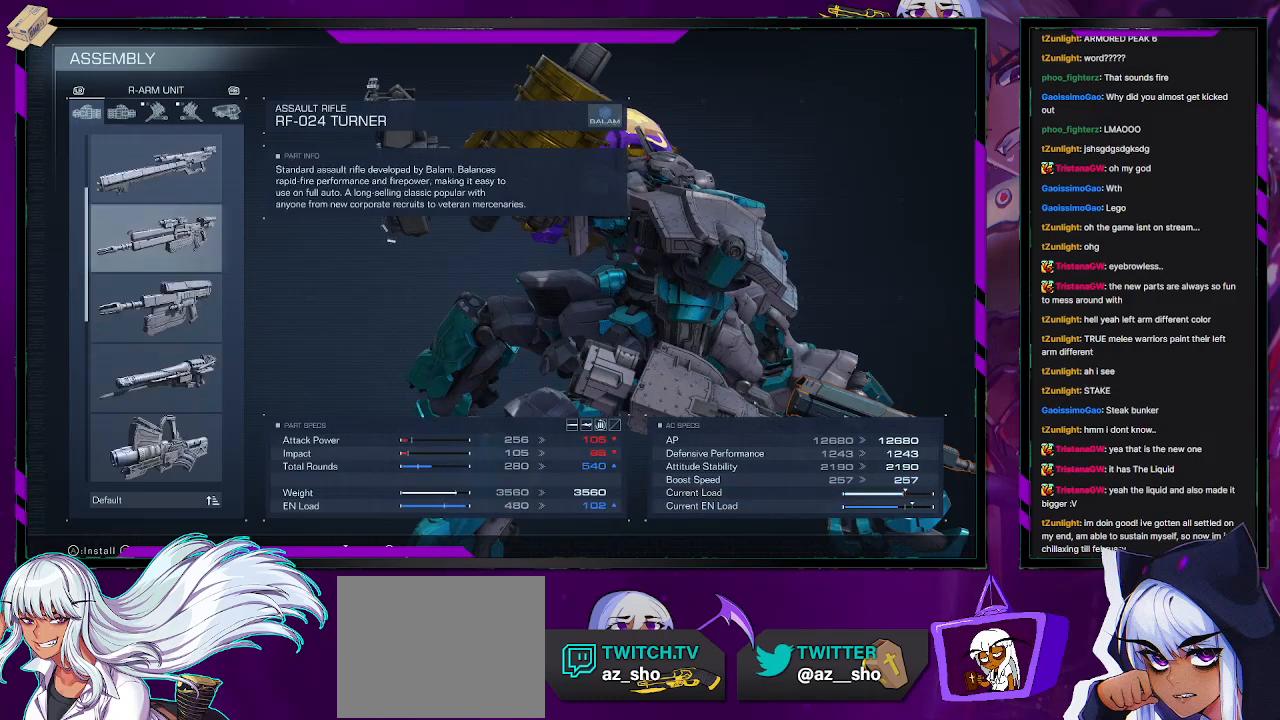
{"buttons": [], "left_stick": "center", "right_stick": "center", "events": [[233, "DPAD_UP", "down"], [317, "DPAD_UP", "up"]]}
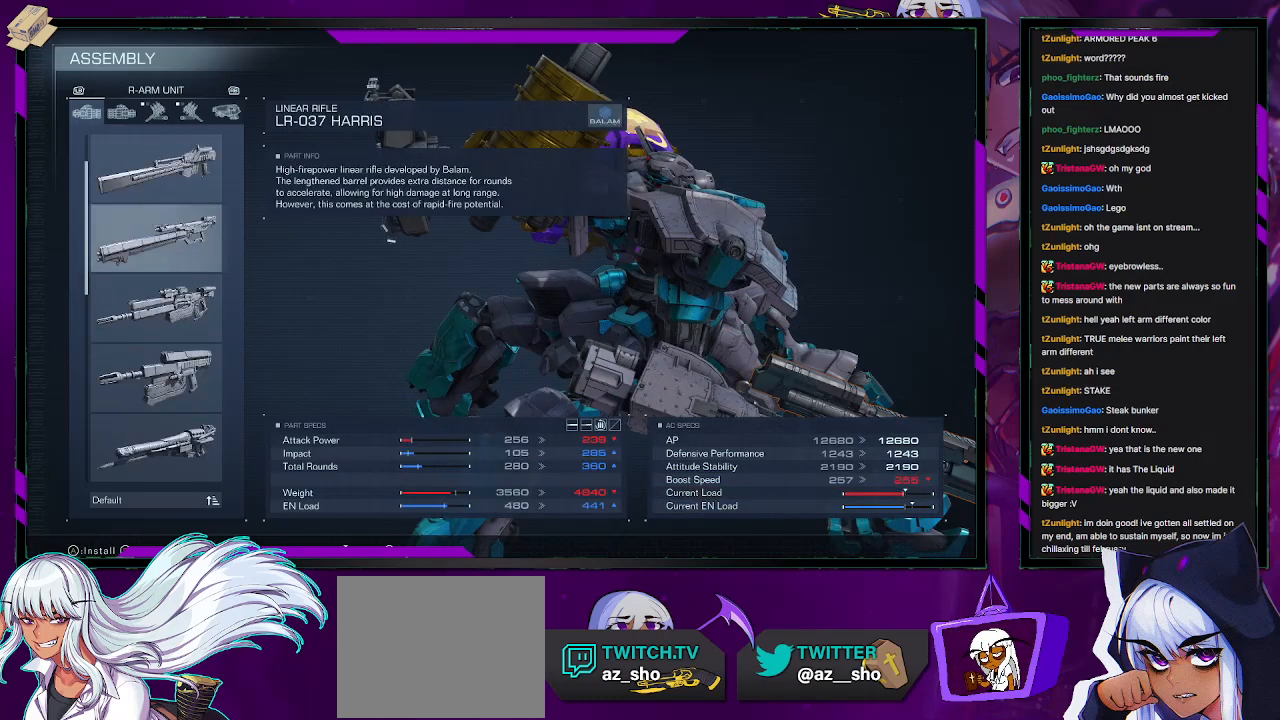
{"buttons": [], "left_stick": "center", "right_stick": "center", "events": [[100, "DPAD_UP", "down"], [200, "DPAD_UP", "up"]]}
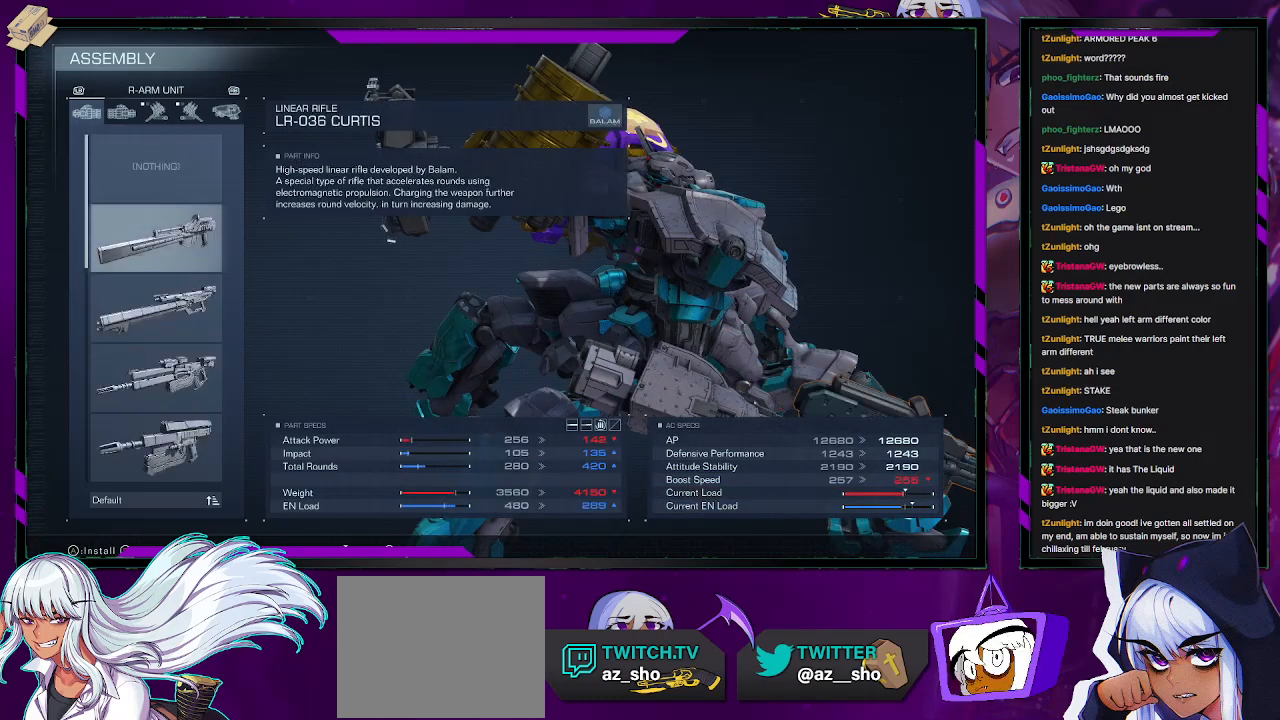
{"buttons": [], "left_stick": "center", "right_stick": "center", "events": [[167, "DPAD_DOWN", "down"], [267, "DPAD_DOWN", "up"]]}
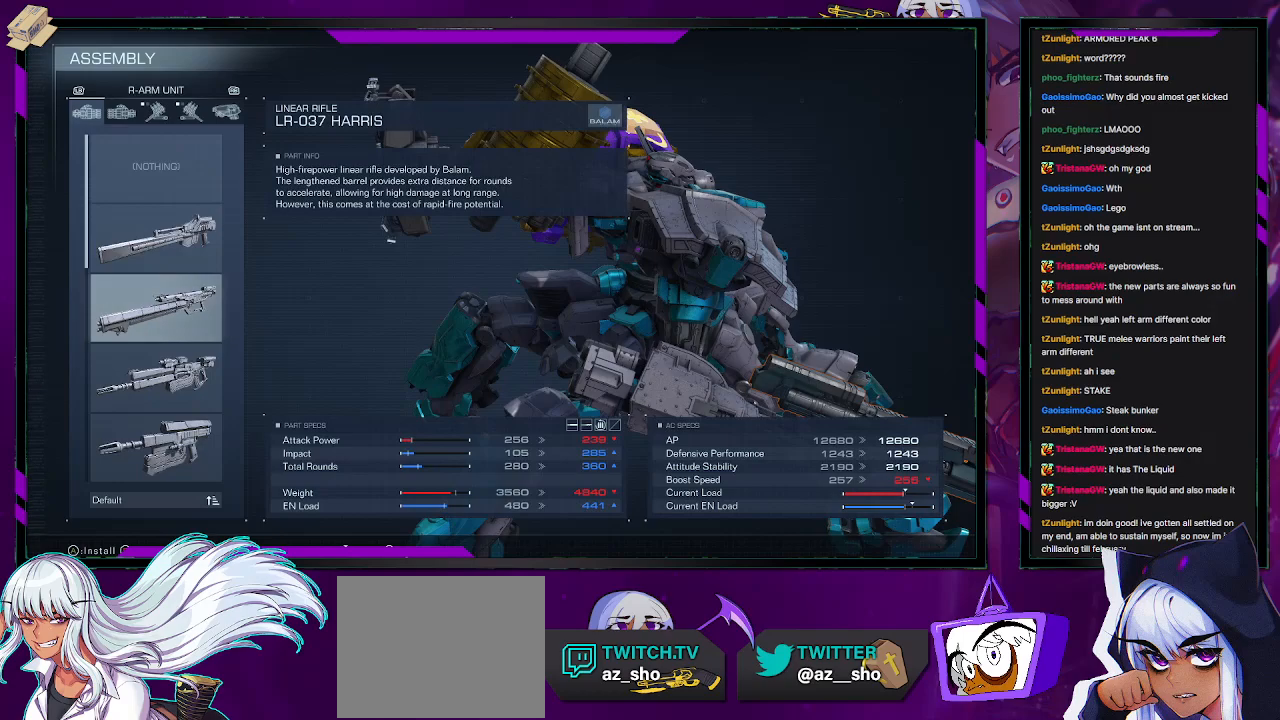
{"buttons": [], "left_stick": "center", "right_stick": "left", "events": [[300, "right_stick", "left"]]}
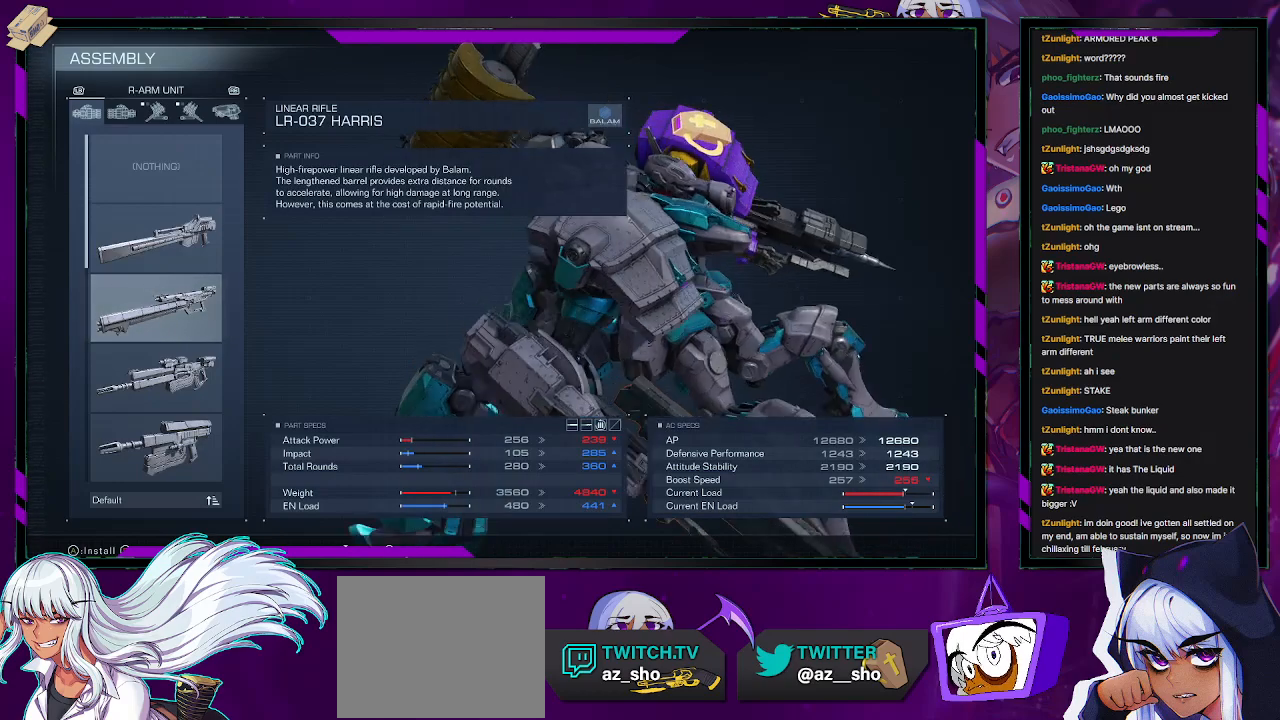
{"buttons": [], "left_stick": "center", "right_stick": "center", "events": [[67, "right_stick", "center"], [417, "DPAD_UP", "down"], [500, "DPAD_UP", "up"]]}
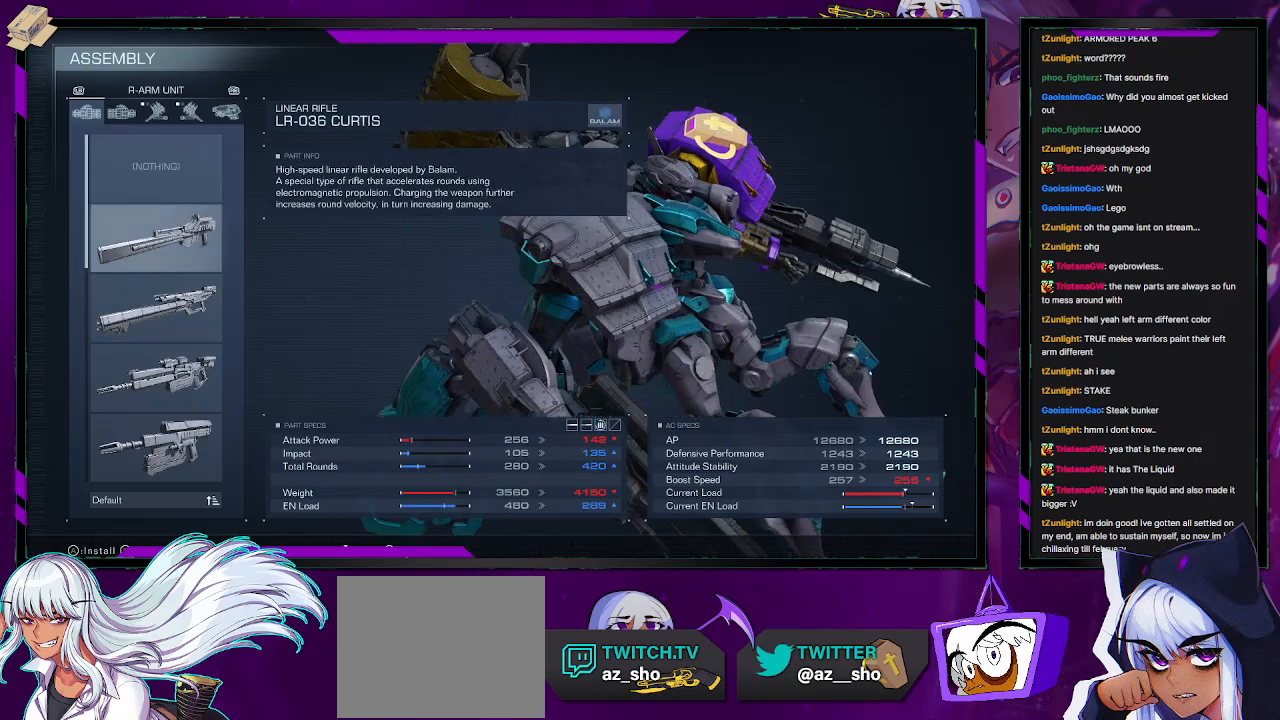
{"buttons": [], "left_stick": "center", "right_stick": "center", "events": [[250, "DPAD_DOWN", "down"], [350, "DPAD_DOWN", "up"]]}
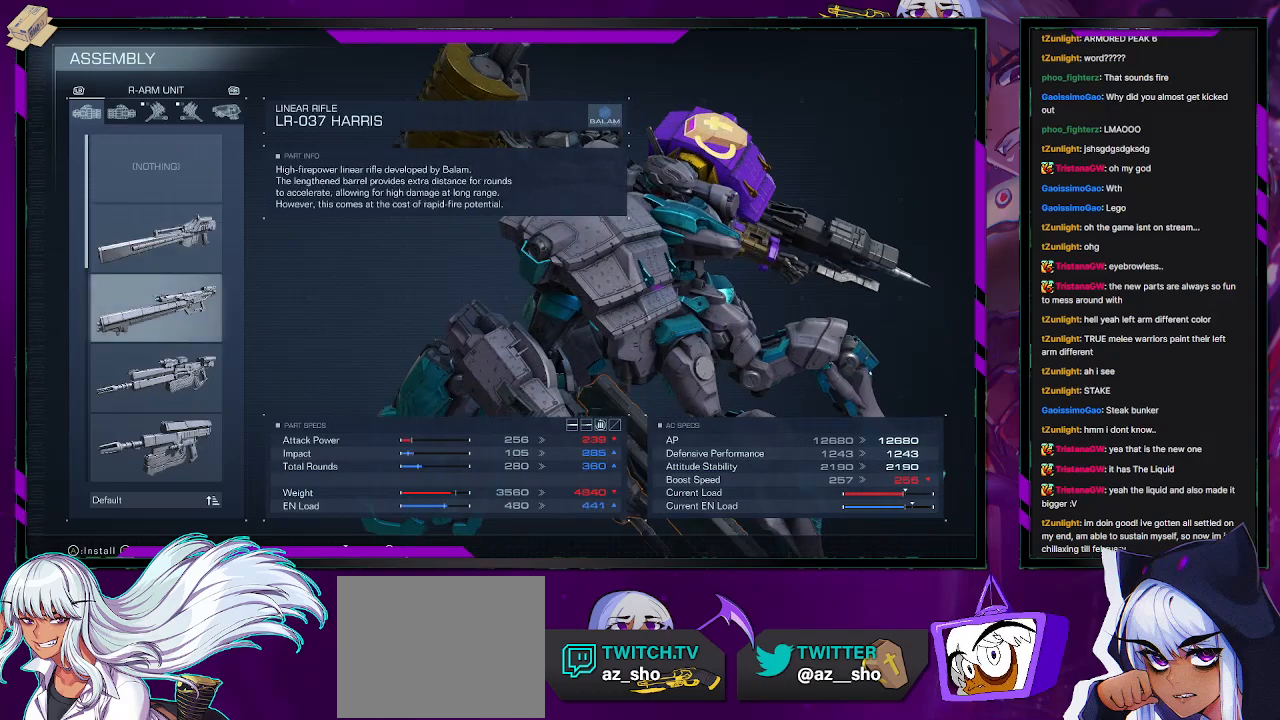
{"buttons": [], "left_stick": "center", "right_stick": "center", "events": []}
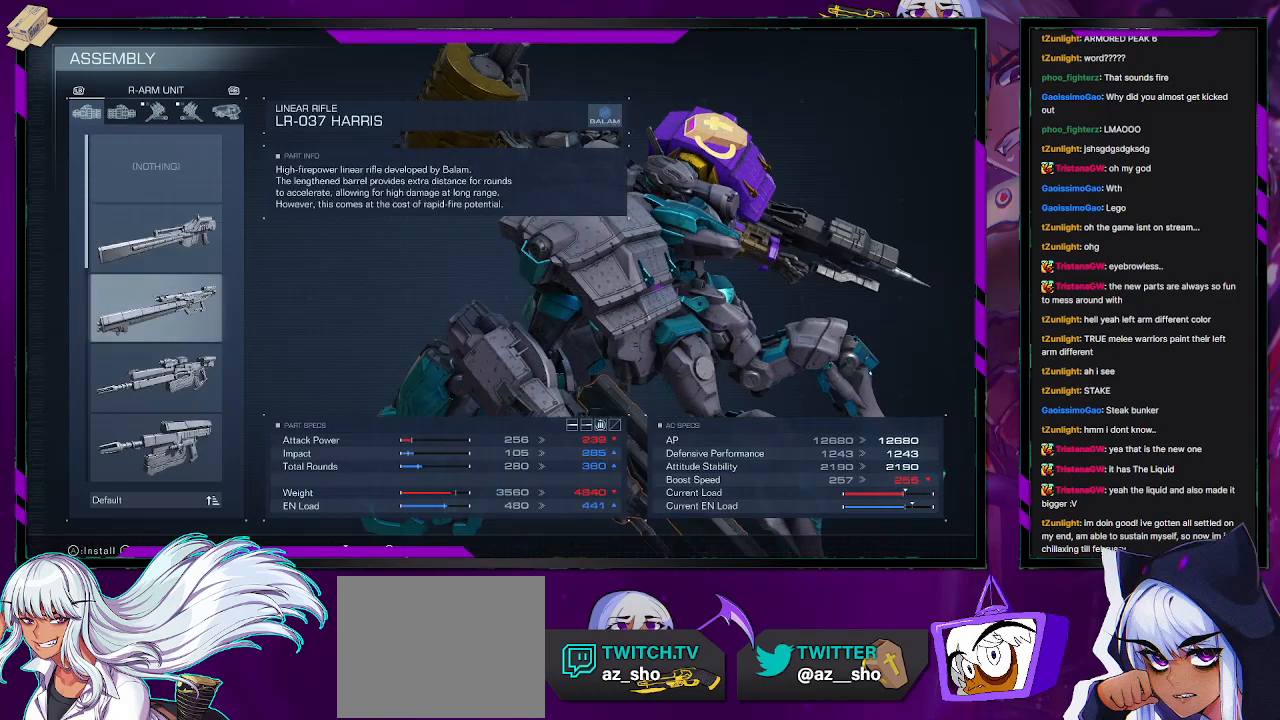
{"buttons": [], "left_stick": "center", "right_stick": "center", "events": [[200, "DPAD_UP", "down"], [283, "DPAD_UP", "up"]]}